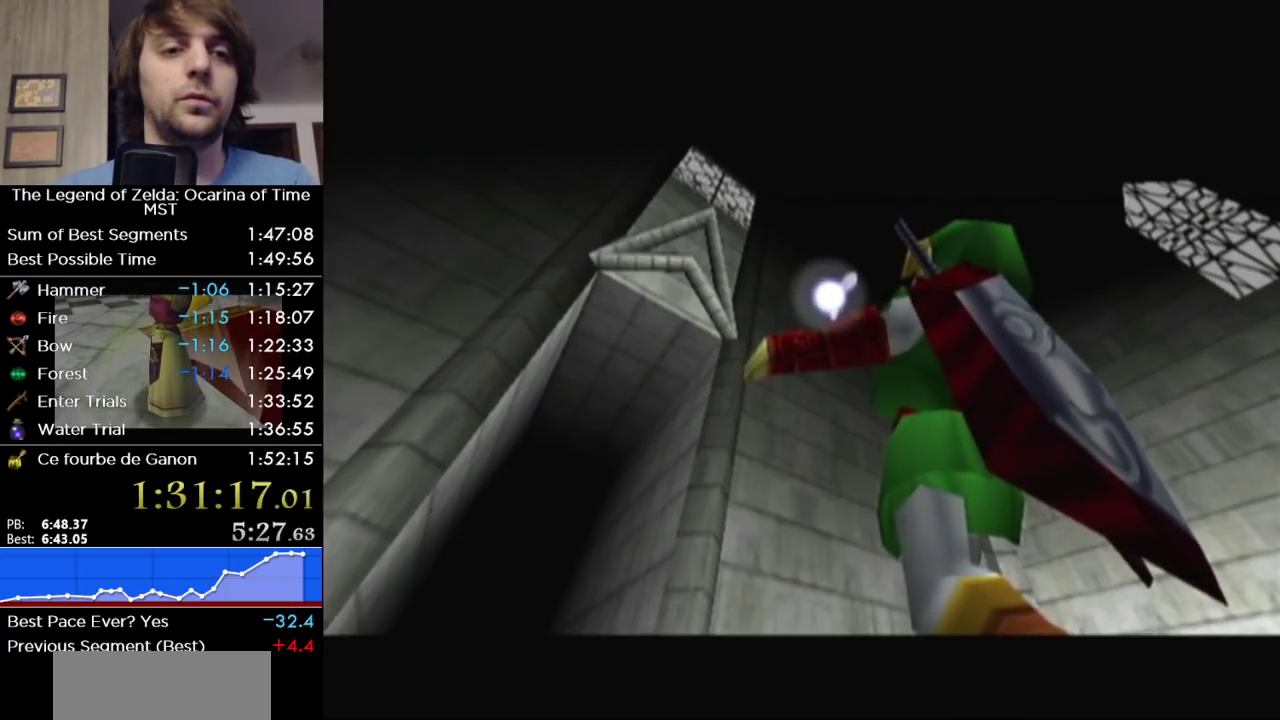
Gameplay with a controller (Nintendo layout); each line is a JSON object with the inputs held at the frame after it (dt_ms = milliseconds from this image to that frame). "events" lists button and stick changes between this image and that frame as [ms after this image, input, new state], when the widget could be followed in between. Not read: L3 R3 left_stick.
{"dt_ms": 500, "buttons": [], "right_stick": "center", "events": []}
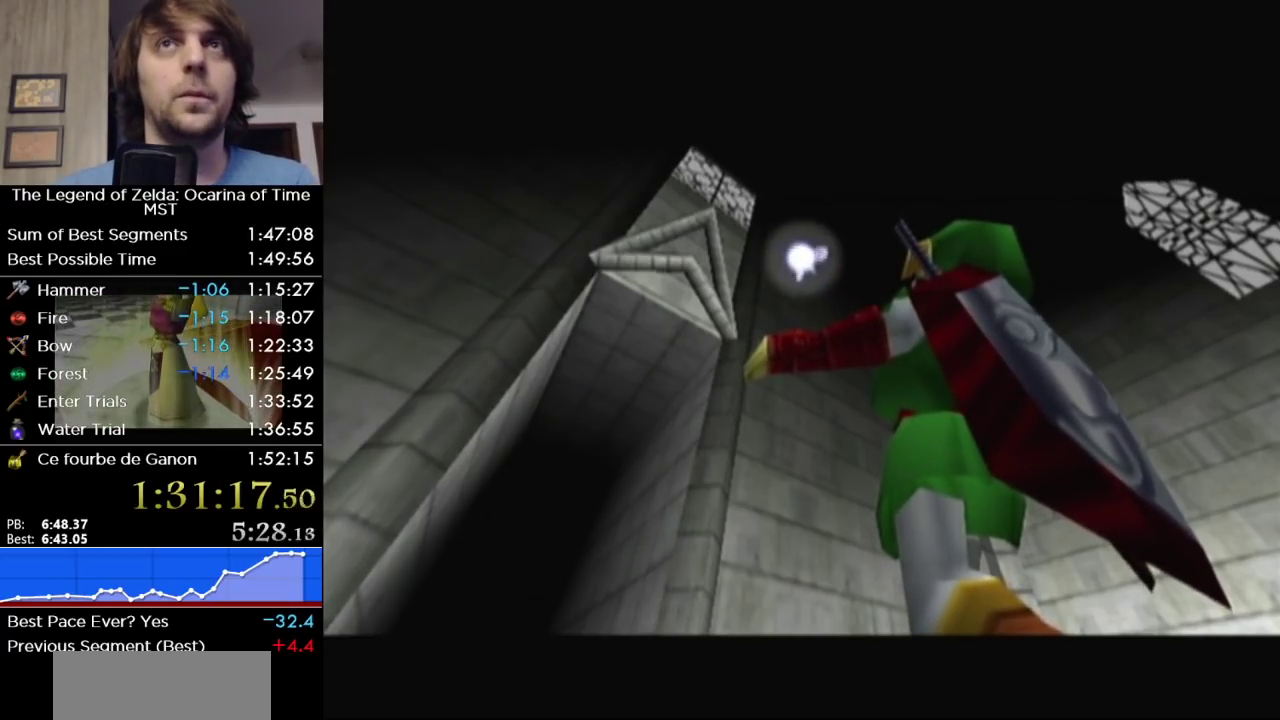
{"dt_ms": 500, "buttons": [], "right_stick": "center", "events": []}
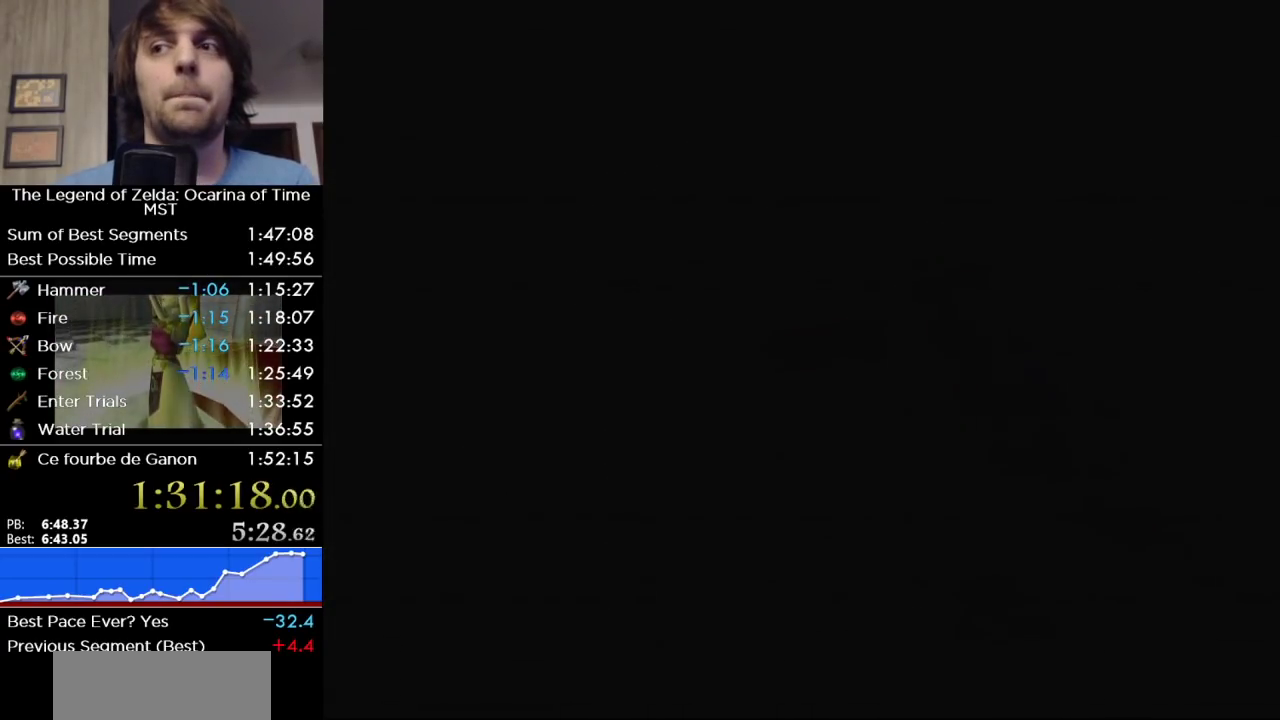
{"dt_ms": 500, "buttons": [], "right_stick": "center", "events": []}
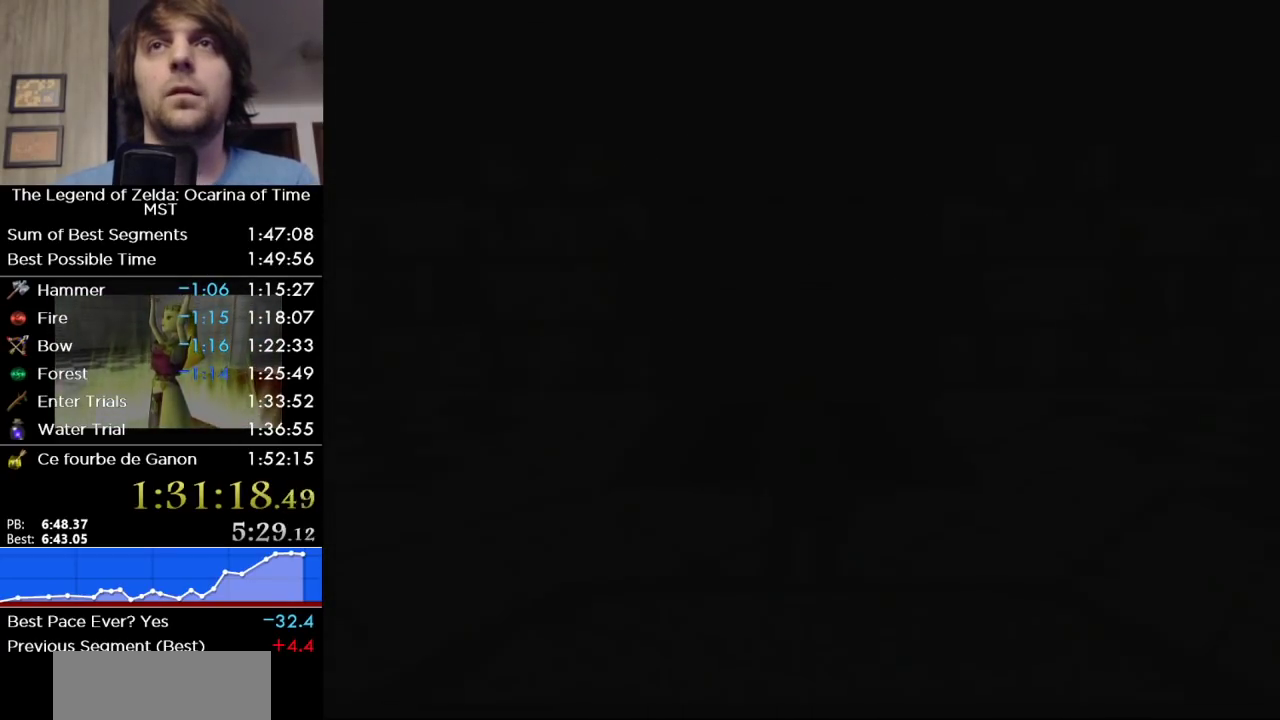
{"dt_ms": 500, "buttons": [], "right_stick": "center", "events": []}
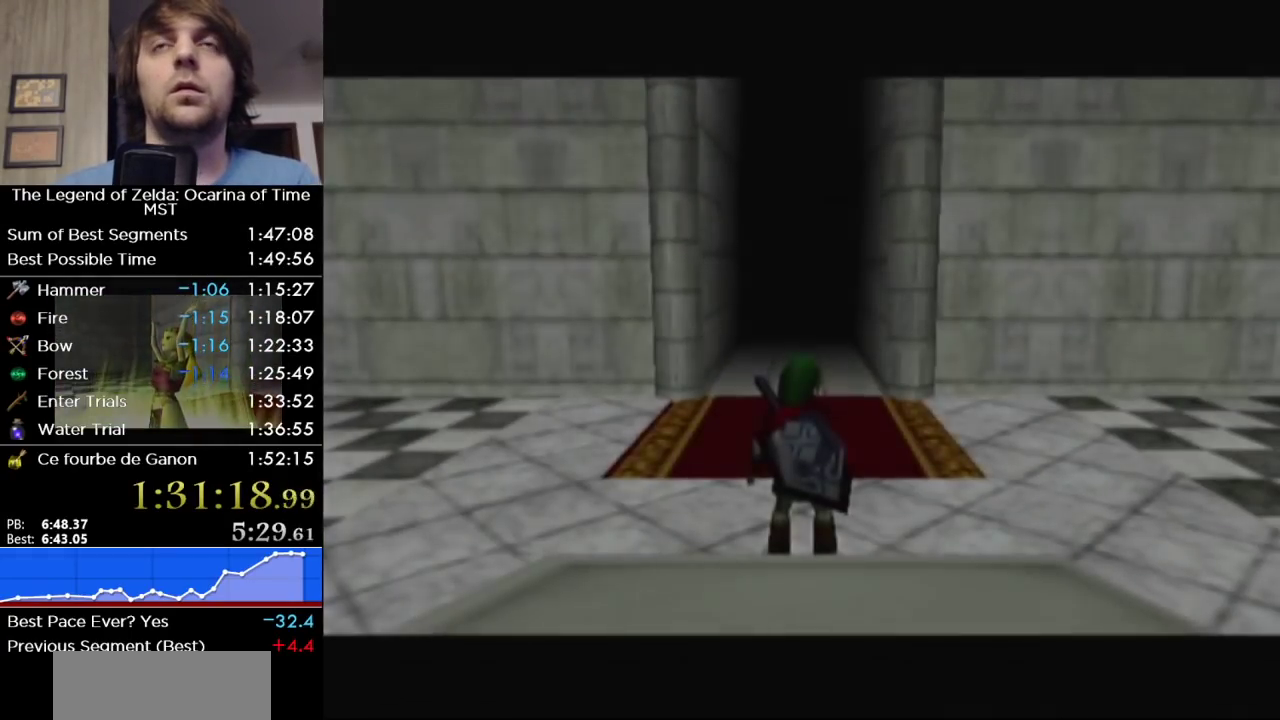
{"dt_ms": 500, "buttons": [], "right_stick": "center", "events": []}
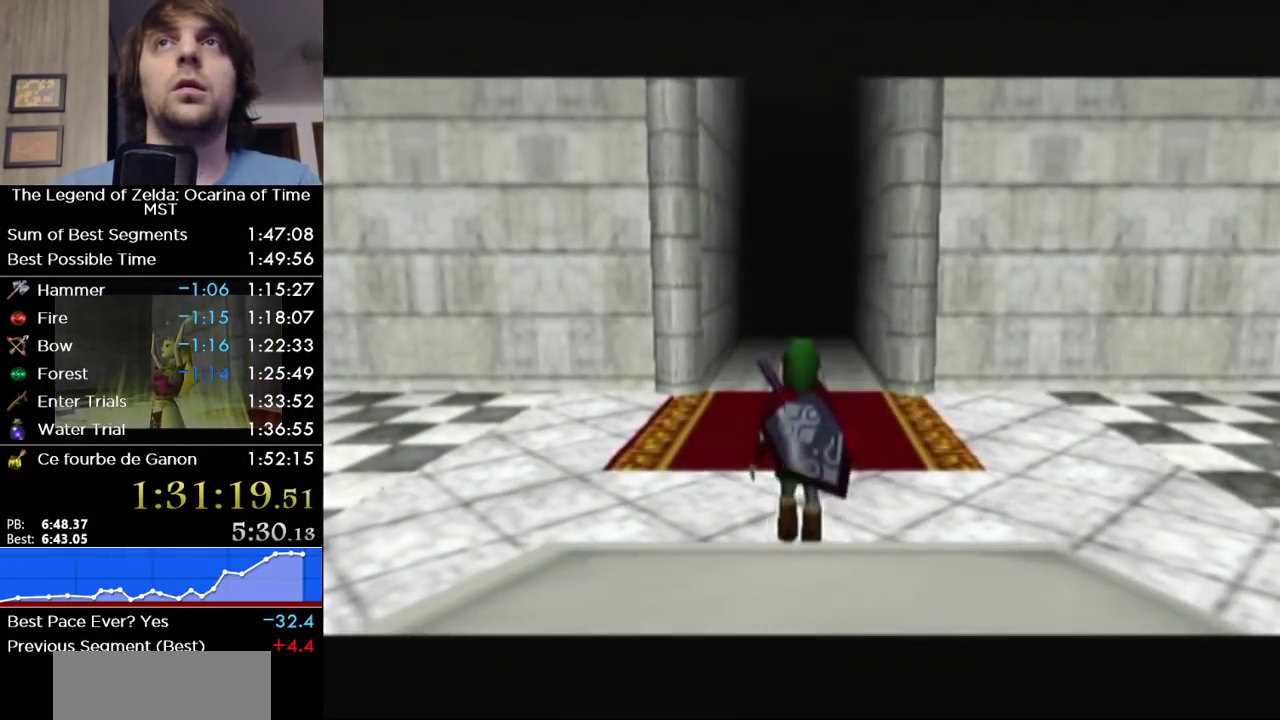
{"dt_ms": 500, "buttons": [], "right_stick": "center", "events": [[67, "A", "down"], [133, "A", "up"]]}
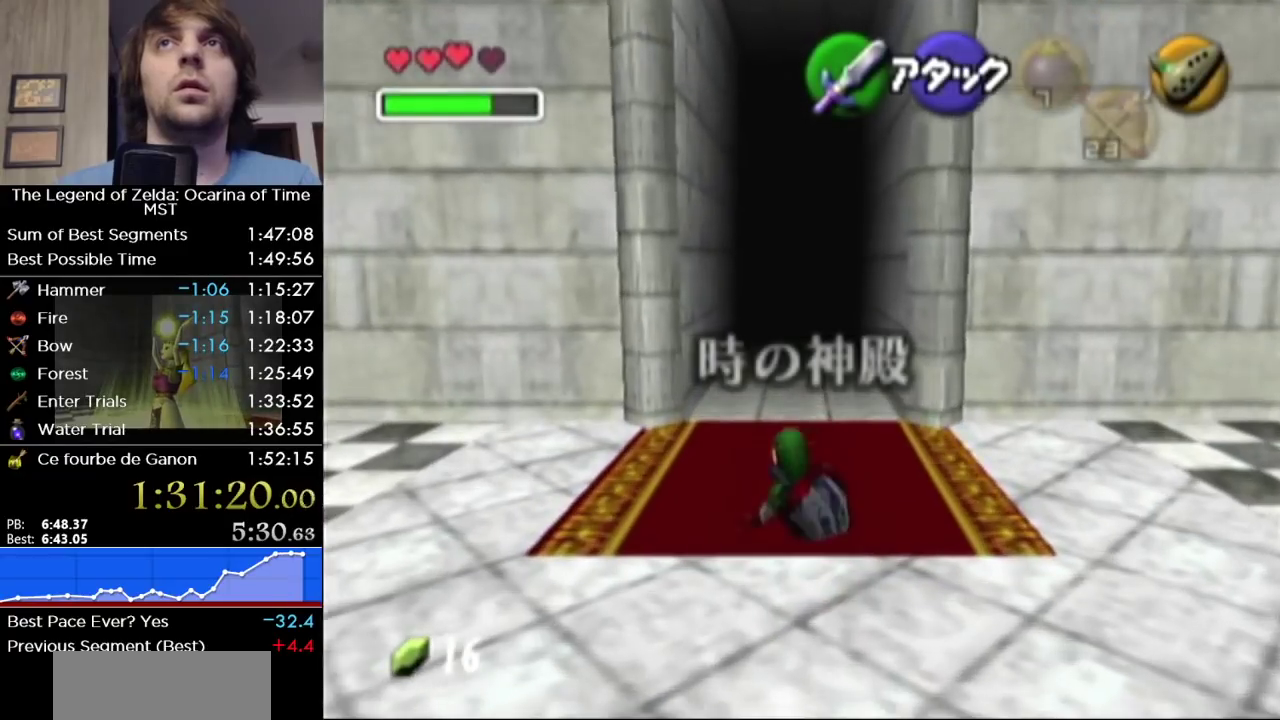
{"dt_ms": 500, "buttons": [], "right_stick": "center", "events": [[350, "A", "down"], [417, "A", "up"]]}
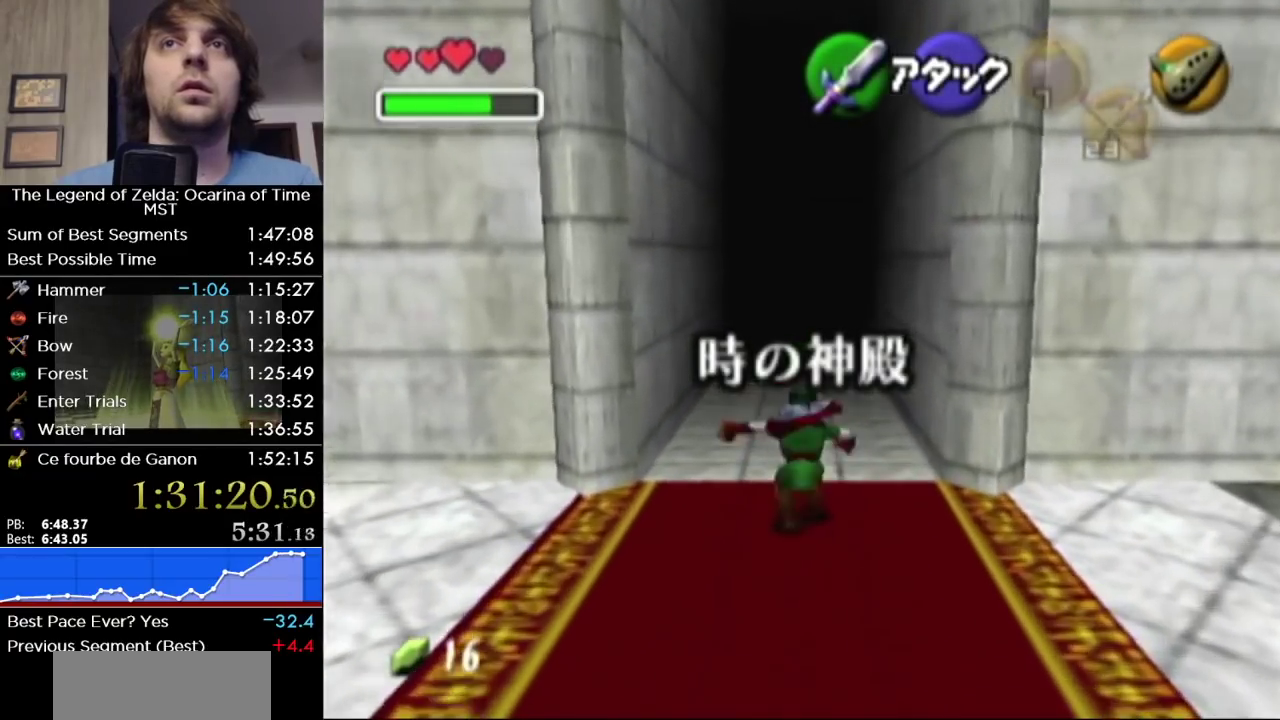
{"dt_ms": 500, "buttons": [], "right_stick": "center", "events": []}
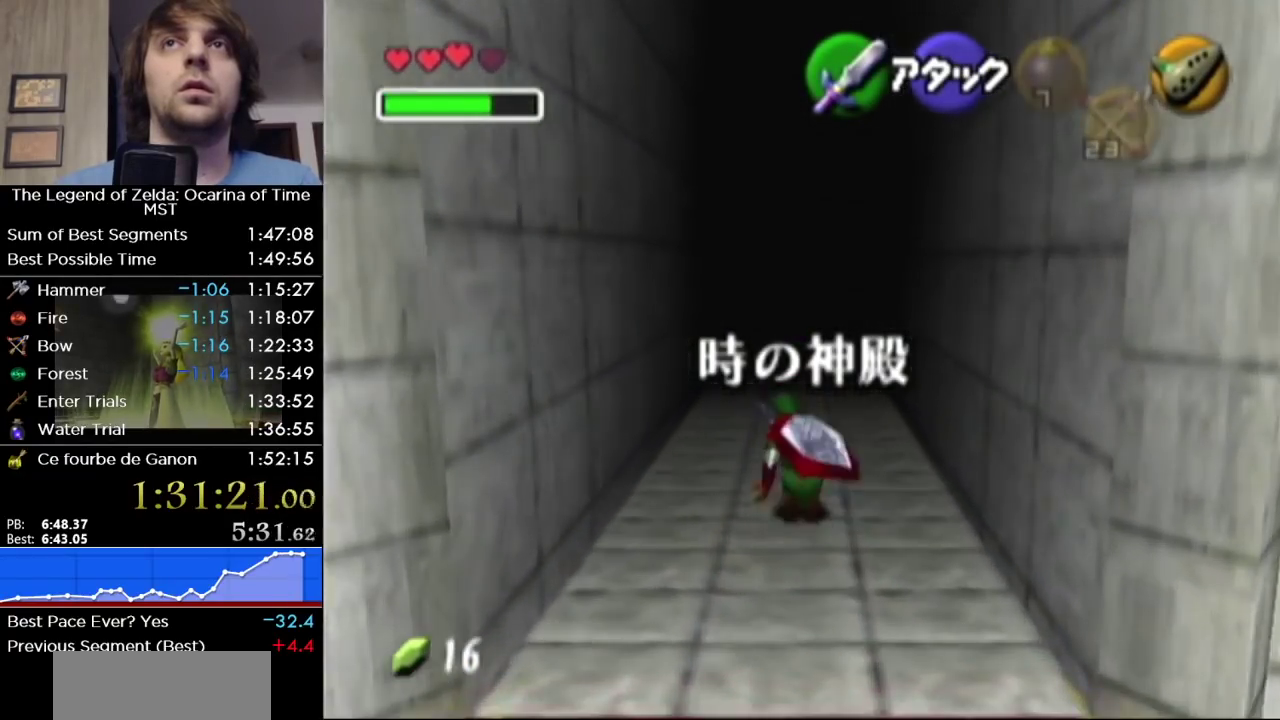
{"dt_ms": 500, "buttons": [], "right_stick": "center", "events": [[133, "A", "down"], [283, "A", "up"]]}
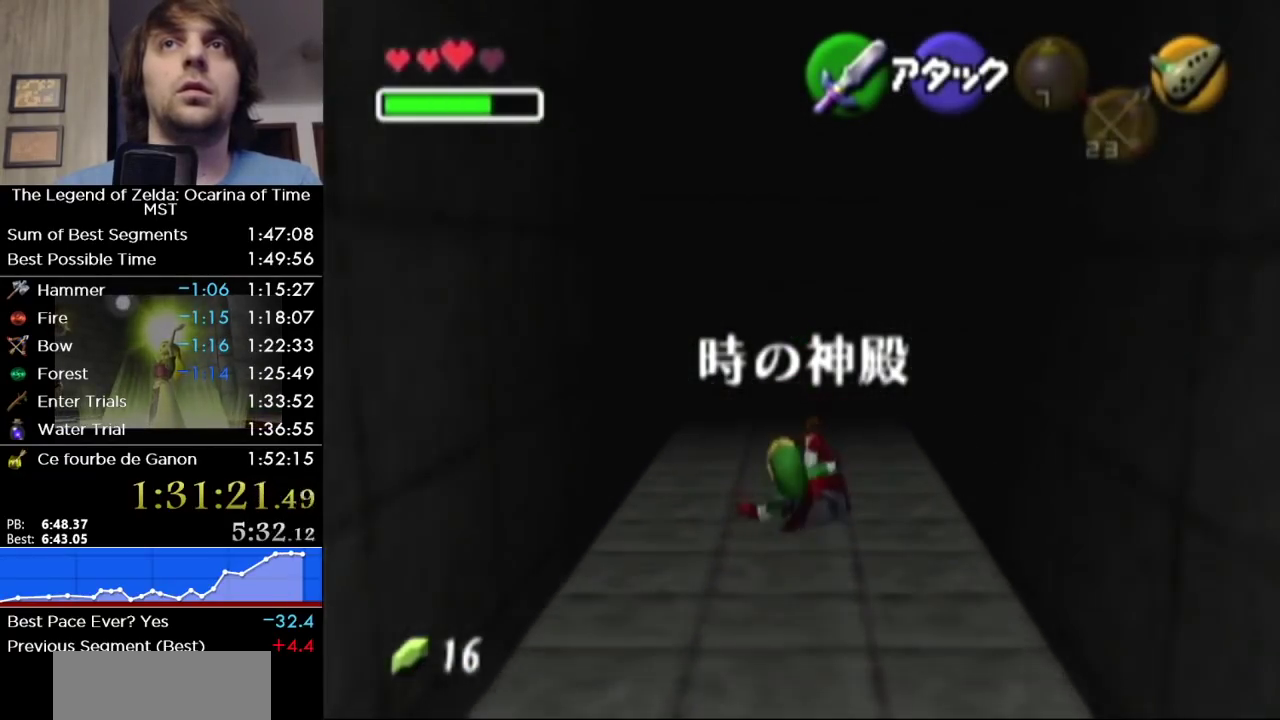
{"dt_ms": 500, "buttons": [], "right_stick": "center", "events": []}
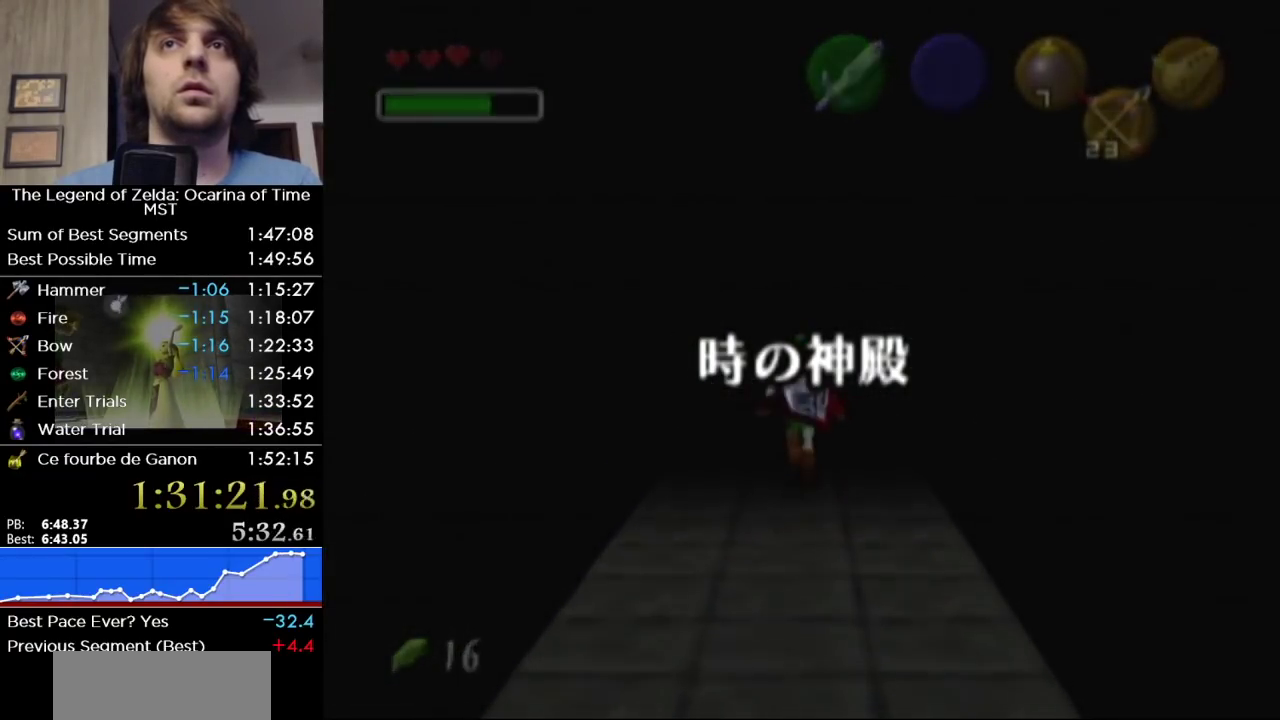
{"dt_ms": 500, "buttons": [], "right_stick": "center", "events": []}
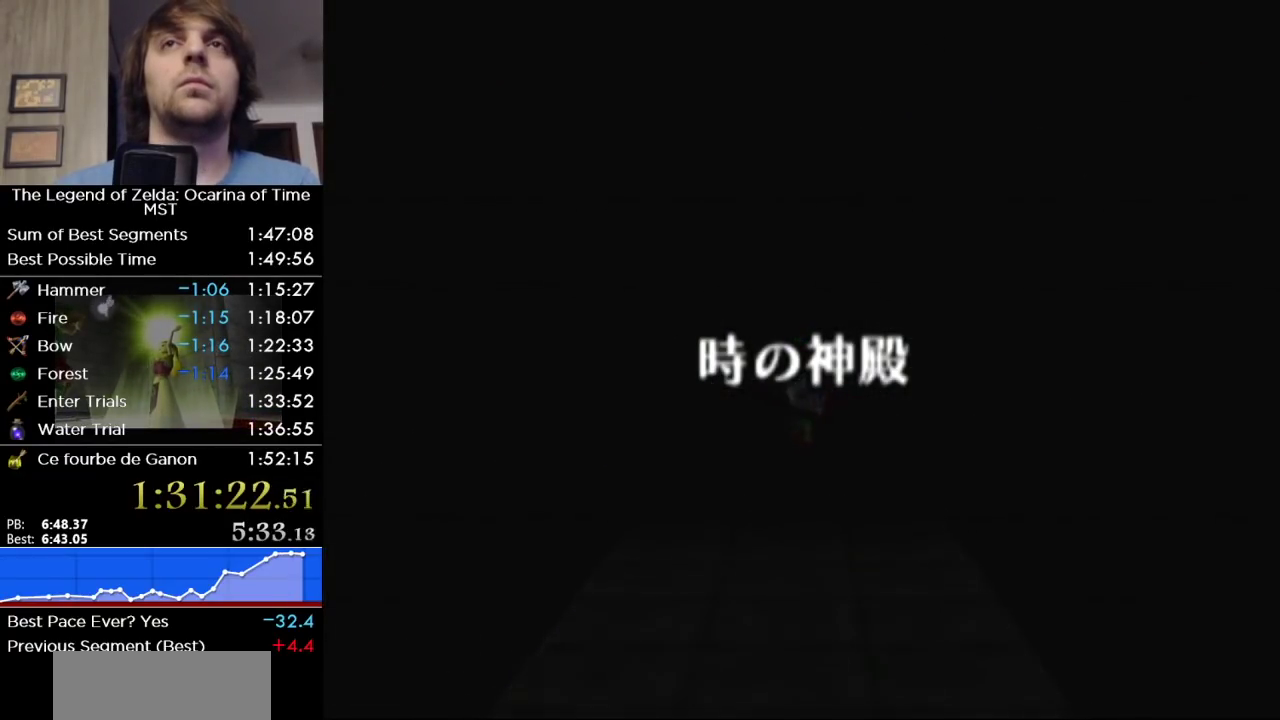
{"dt_ms": 500, "buttons": [], "right_stick": "center", "events": []}
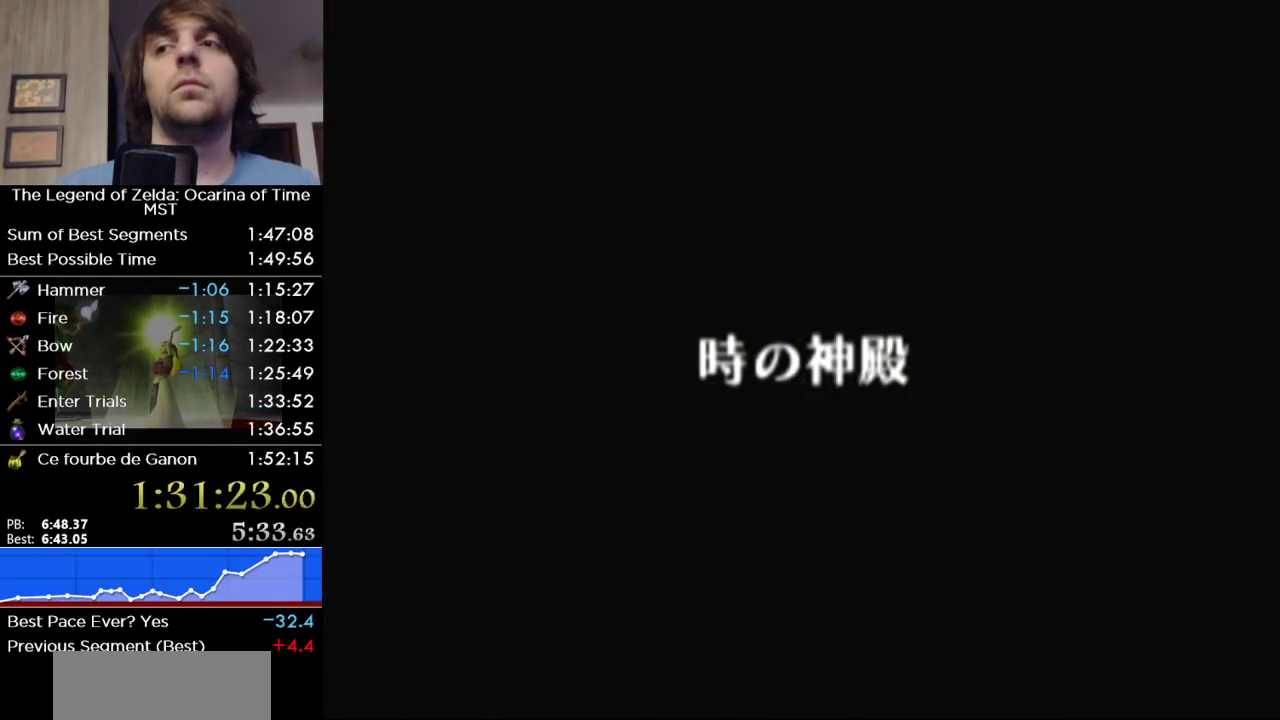
{"dt_ms": 500, "buttons": [], "right_stick": "center", "events": []}
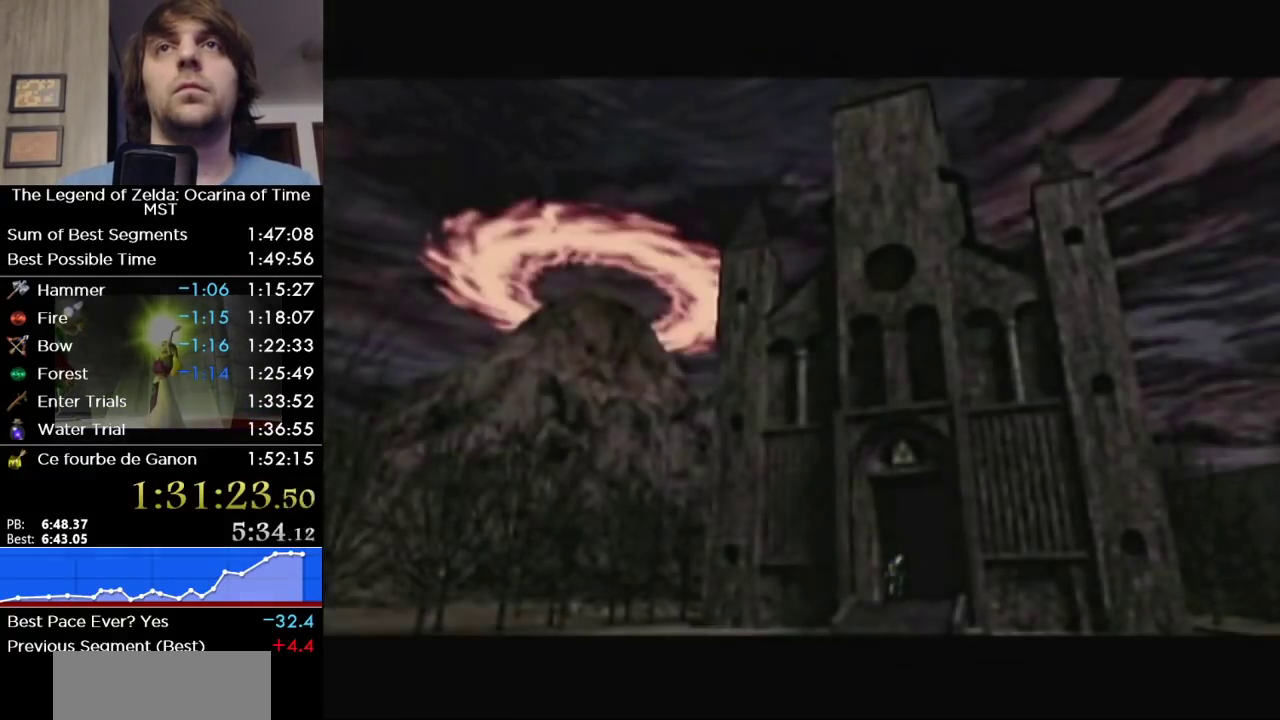
{"dt_ms": 1000, "buttons": [], "right_stick": "center", "events": [[633, "A", "down"], [683, "A", "up"]]}
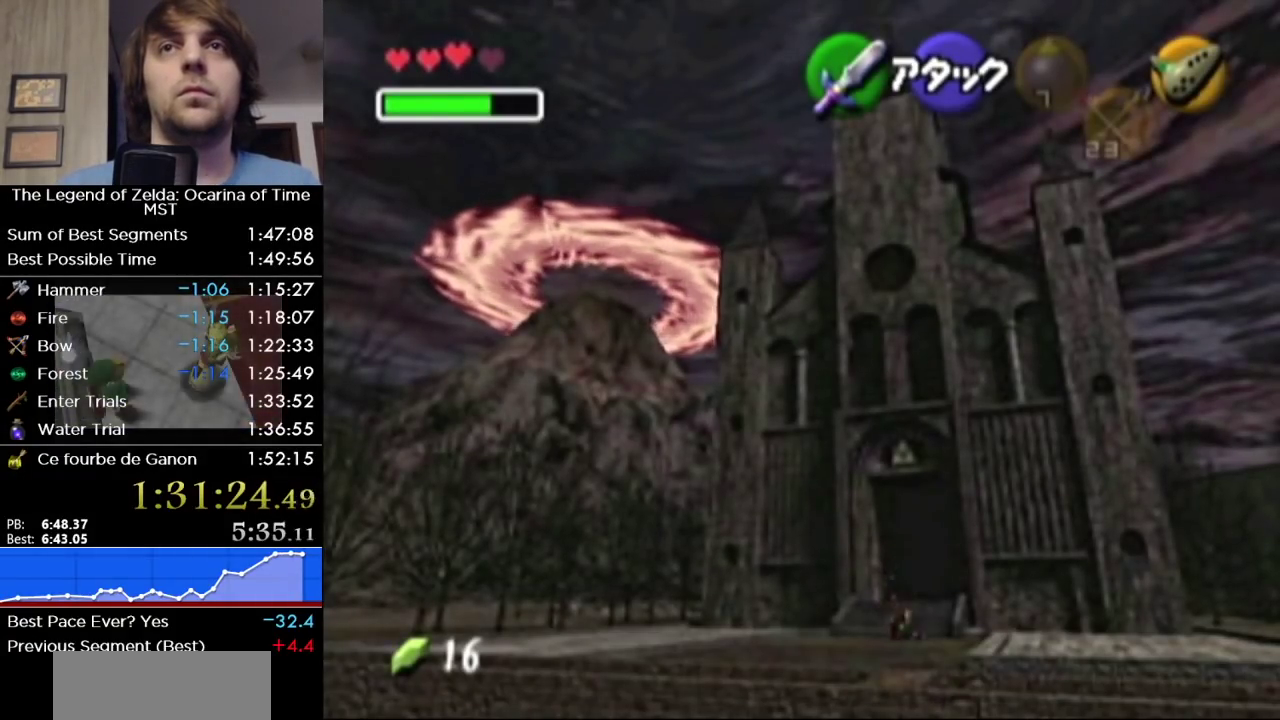
{"dt_ms": 500, "buttons": [], "right_stick": "center", "events": [[317, "A", "down"], [383, "A", "up"]]}
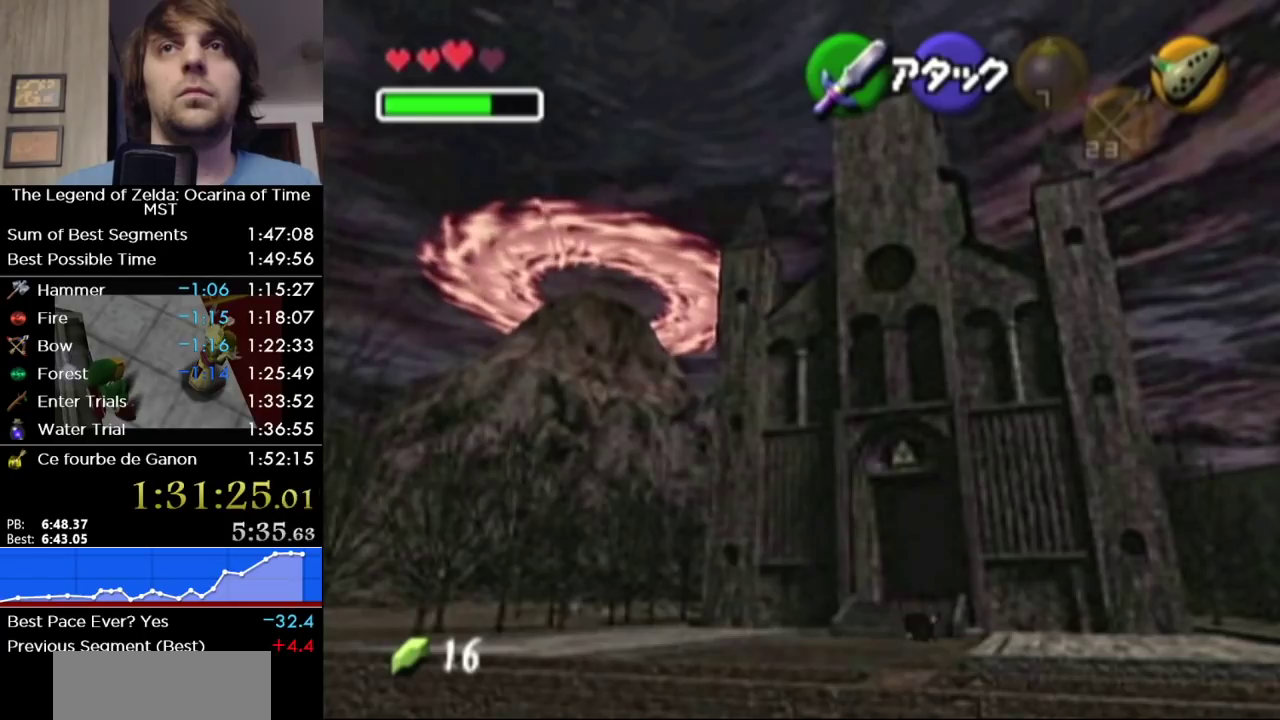
{"dt_ms": 500, "buttons": ["A"], "right_stick": "center", "events": [[467, "A", "down"]]}
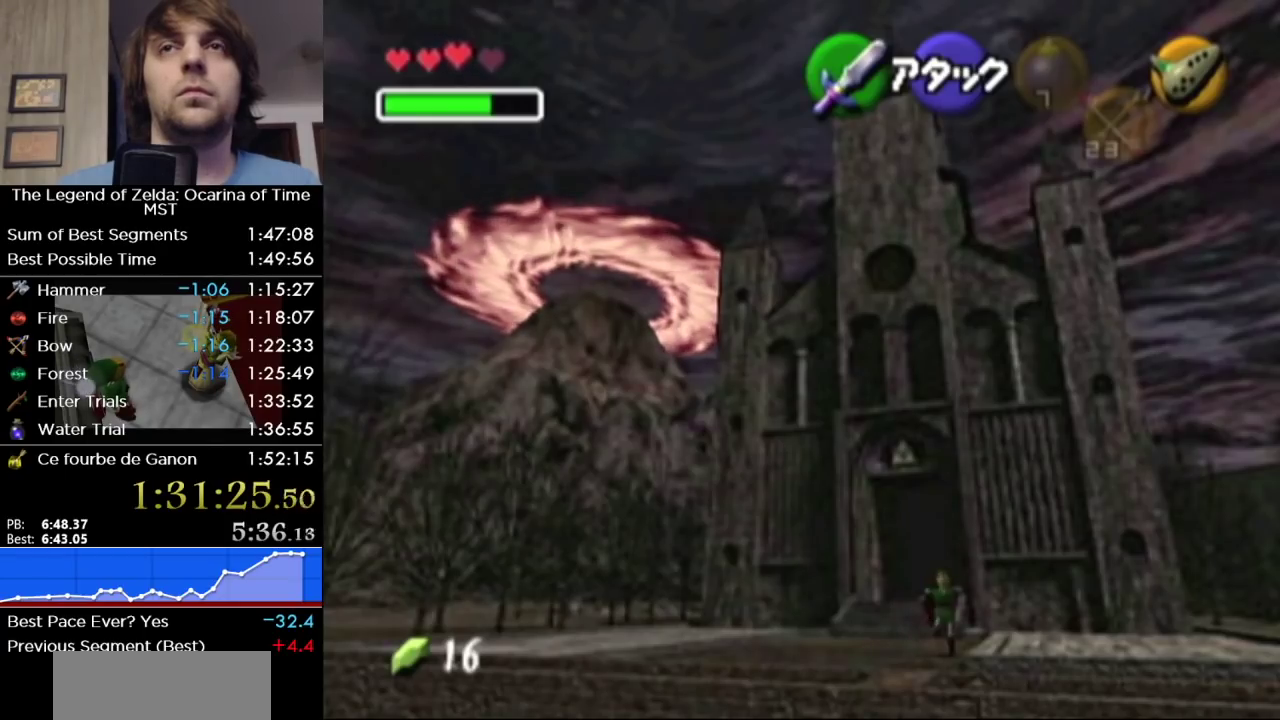
{"dt_ms": 500, "buttons": [], "right_stick": "center", "events": [[67, "A", "up"]]}
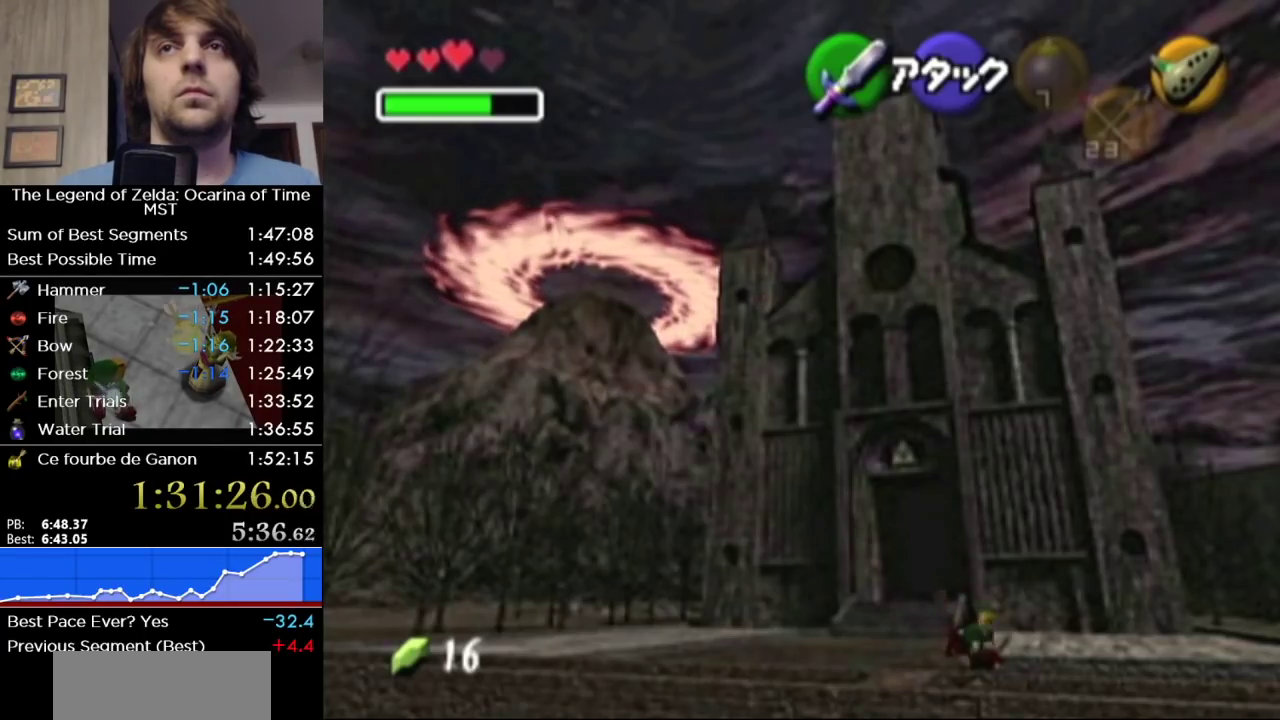
{"dt_ms": 500, "buttons": [], "right_stick": "center", "events": [[250, "A", "down"], [350, "A", "up"]]}